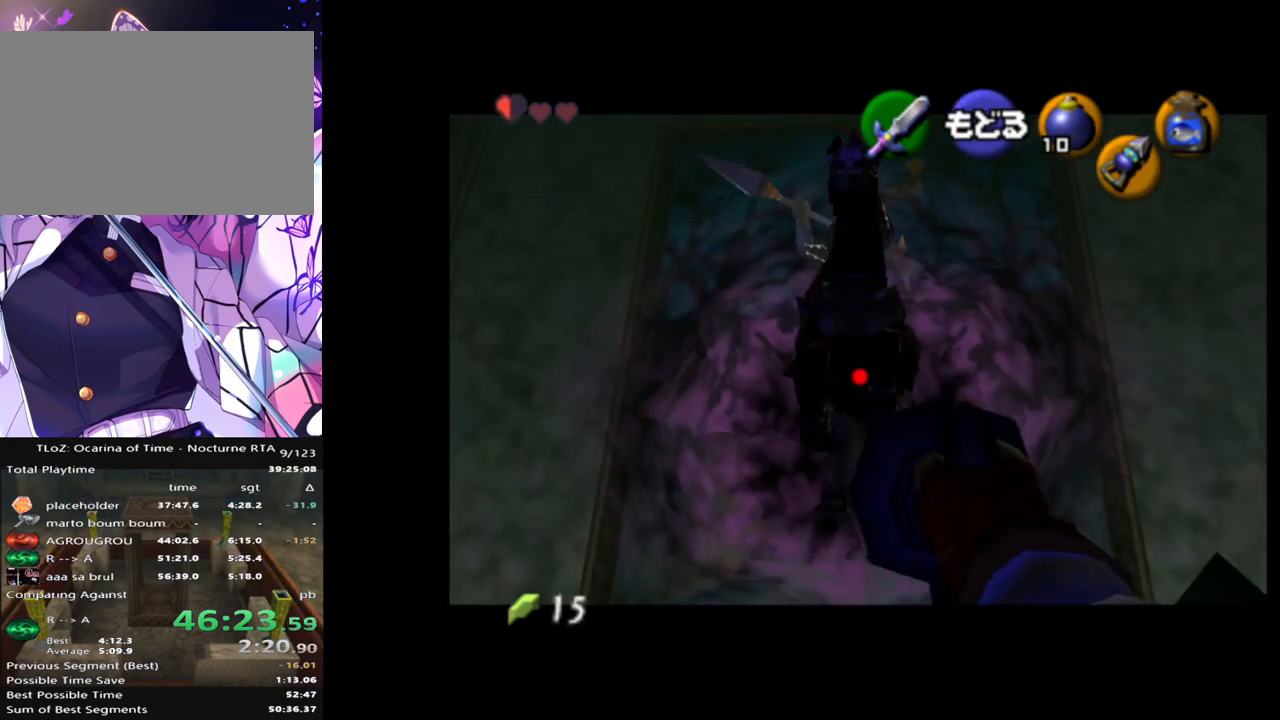
Gameplay with a controller (Nintendo layout); each line is a JSON object with the inputs held at the frame after it. "events" lists button and stick changes between this image and that frame as [ms after this image, input, new state], when the widget could be followed in between. Not read: DPAD_LEFT L3 R3.
{"buttons": [], "left_stick": "down", "right_stick": "center", "events": [[83, "left_stick", "down"]]}
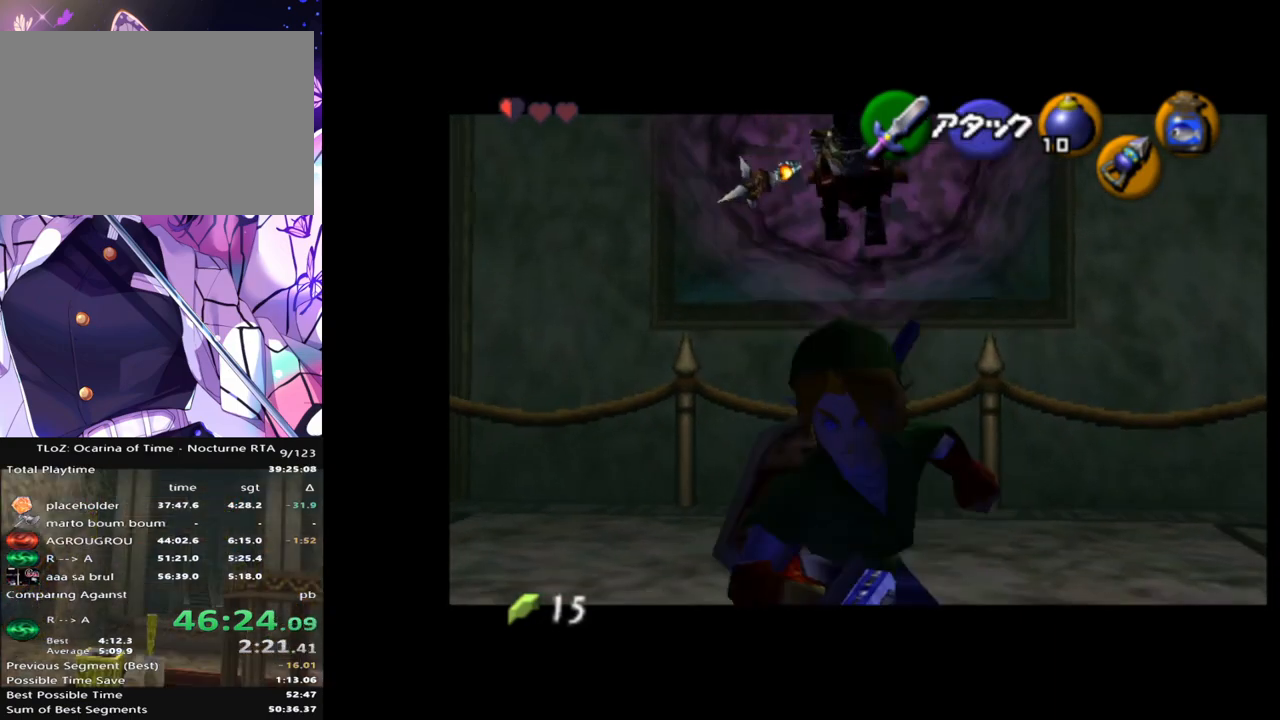
{"buttons": [], "left_stick": "down", "right_stick": "center", "events": []}
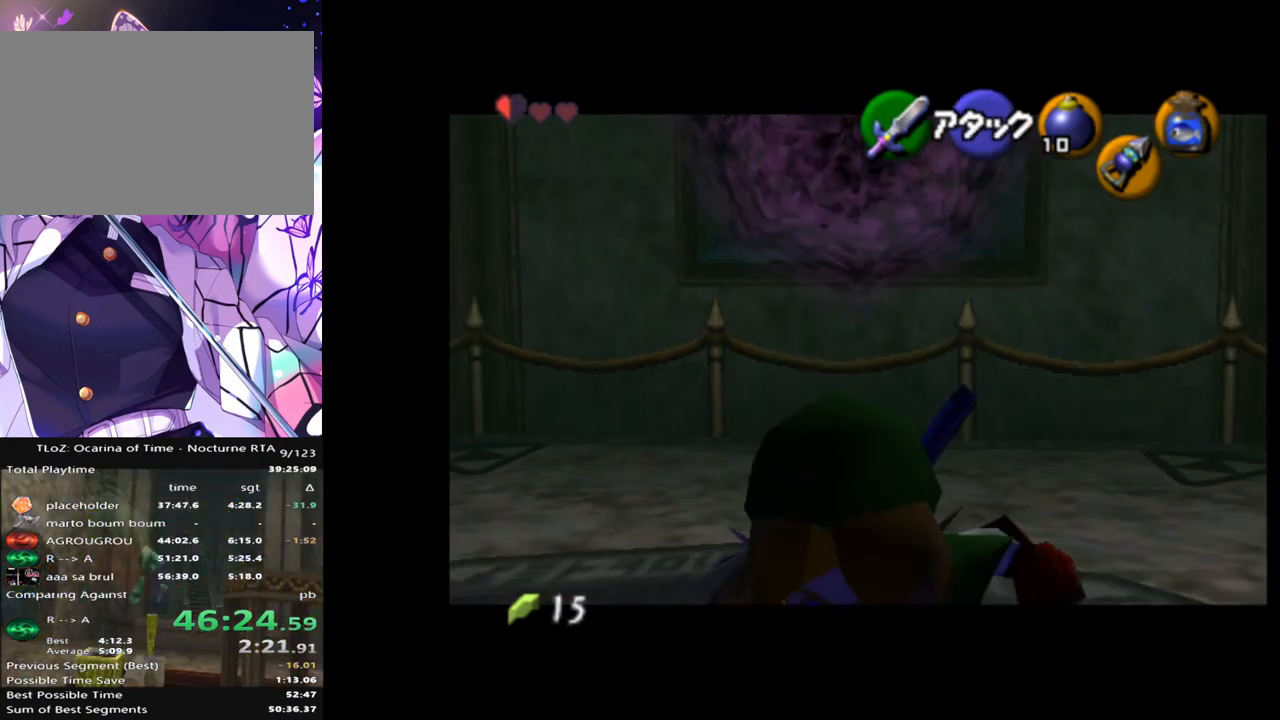
{"buttons": [], "left_stick": "up", "right_stick": "center", "events": [[83, "left_stick", "center"], [183, "left_stick", "up"]]}
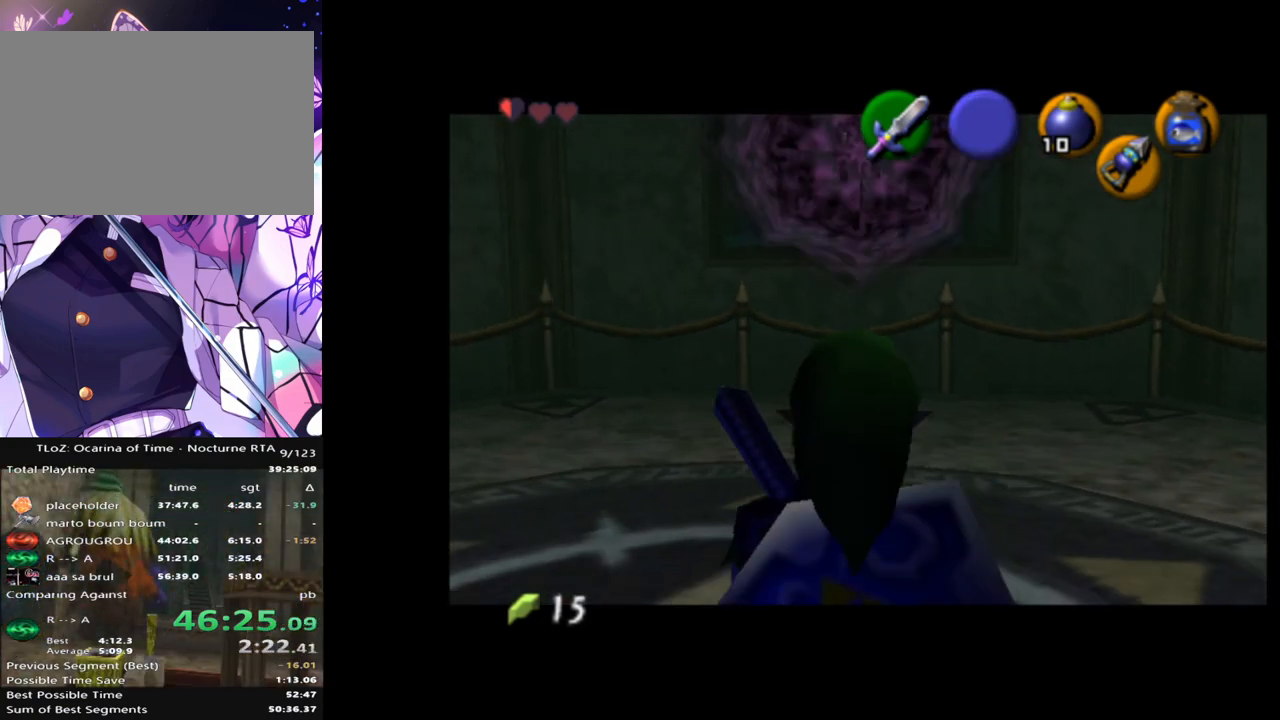
{"buttons": [], "left_stick": "up", "right_stick": "center", "events": []}
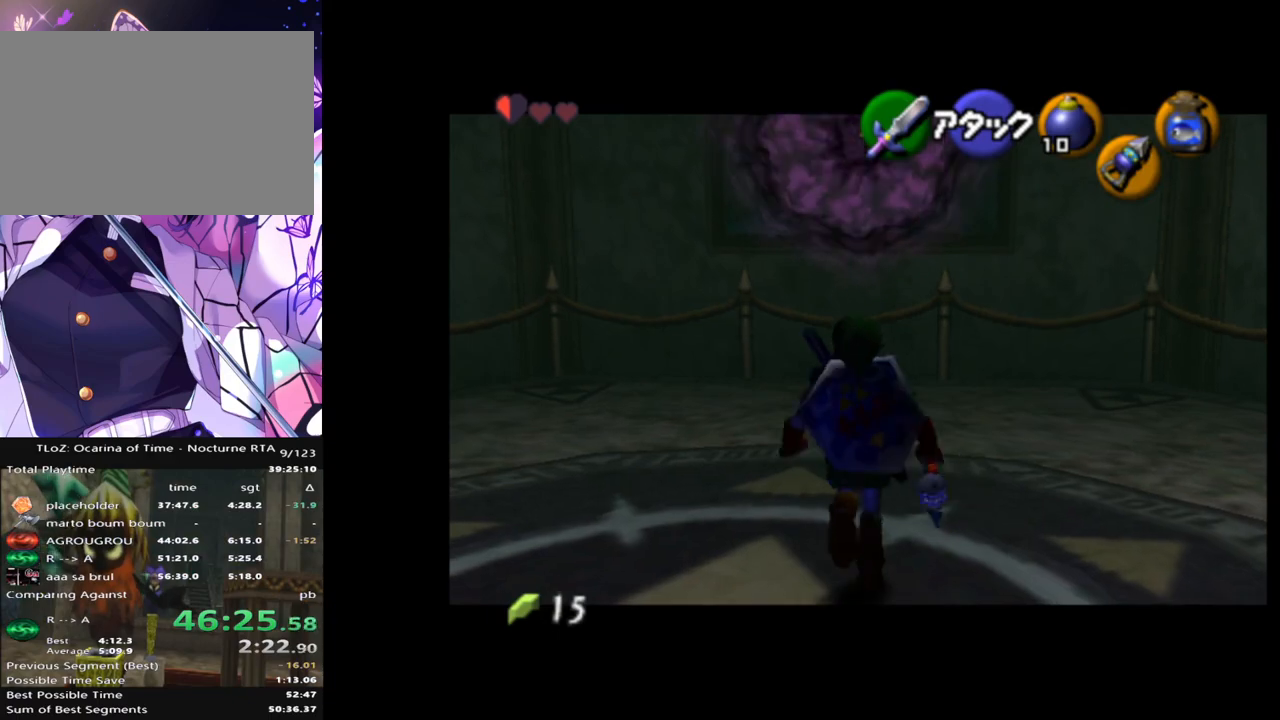
{"buttons": [], "left_stick": "down-left", "right_stick": "center", "events": [[250, "left_stick", "center"], [500, "left_stick", "down-left"]]}
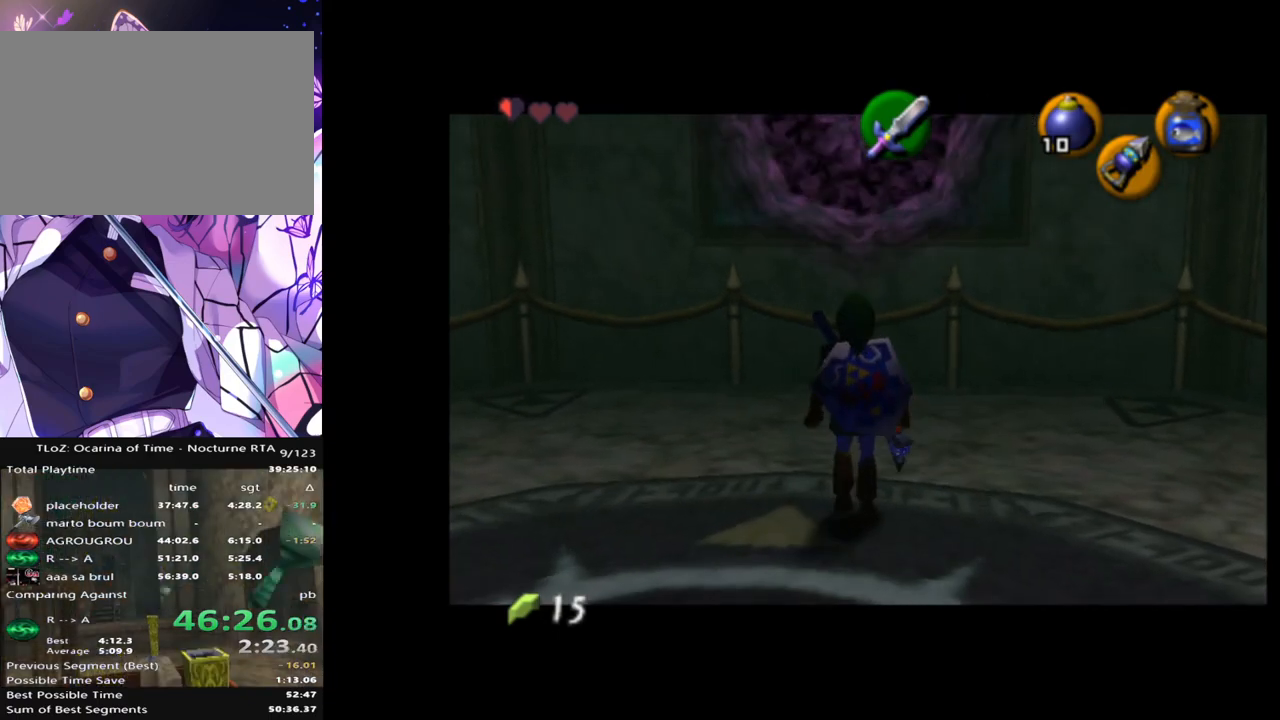
{"buttons": [], "left_stick": "down", "right_stick": "center", "events": [[483, "left_stick", "down"]]}
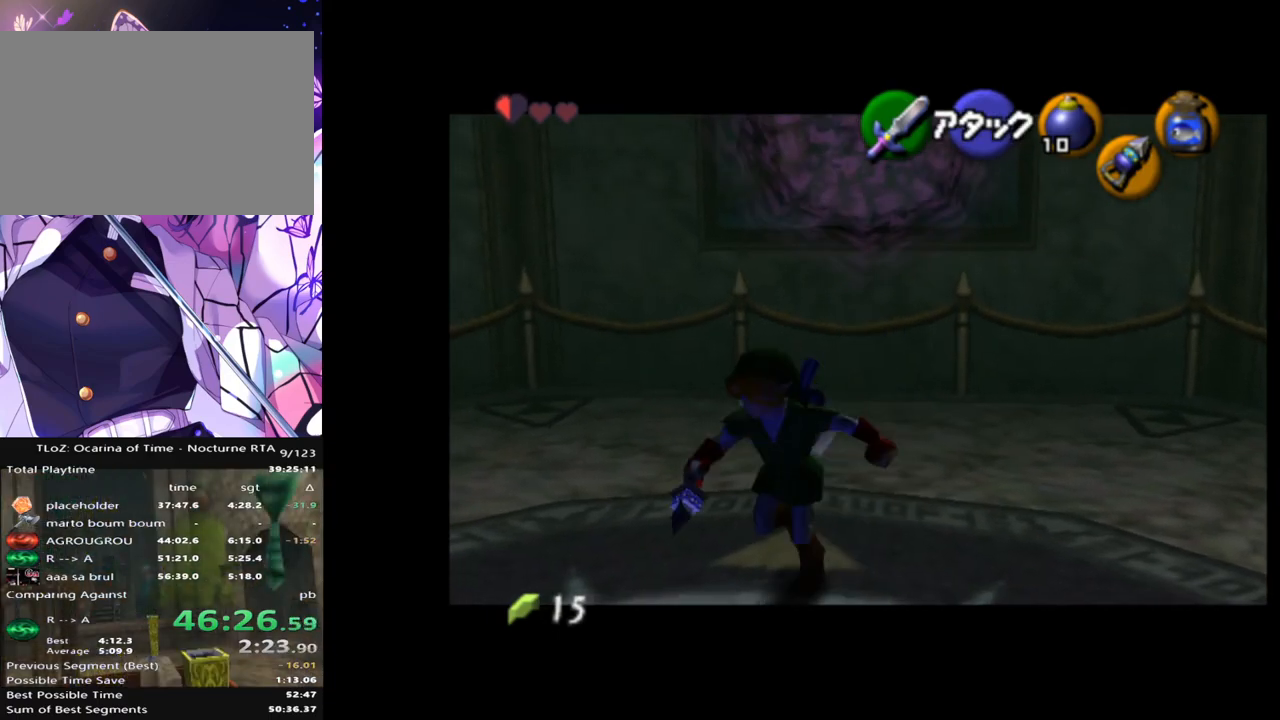
{"buttons": [], "left_stick": "down", "right_stick": "center", "events": []}
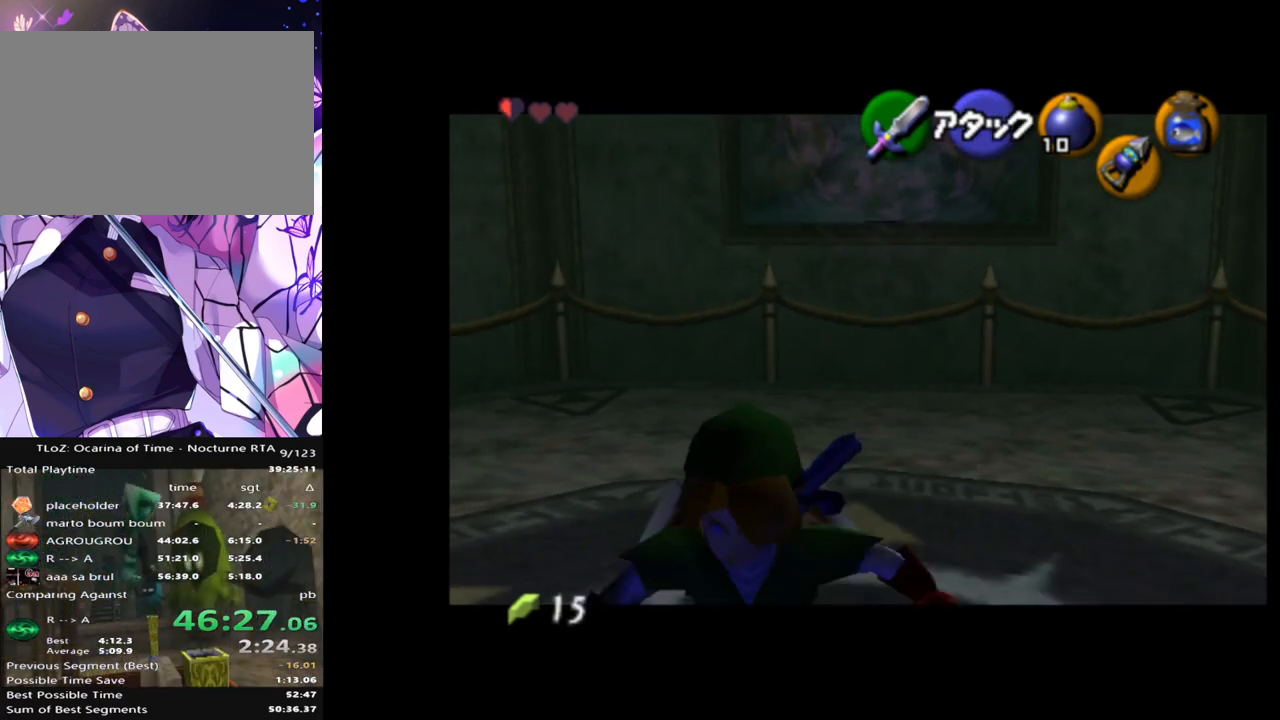
{"buttons": [], "left_stick": "center", "right_stick": "center", "events": [[67, "left_stick", "center"], [133, "left_stick", "up"], [367, "L1", "down"], [367, "left_stick", "center"], [500, "L1", "up"]]}
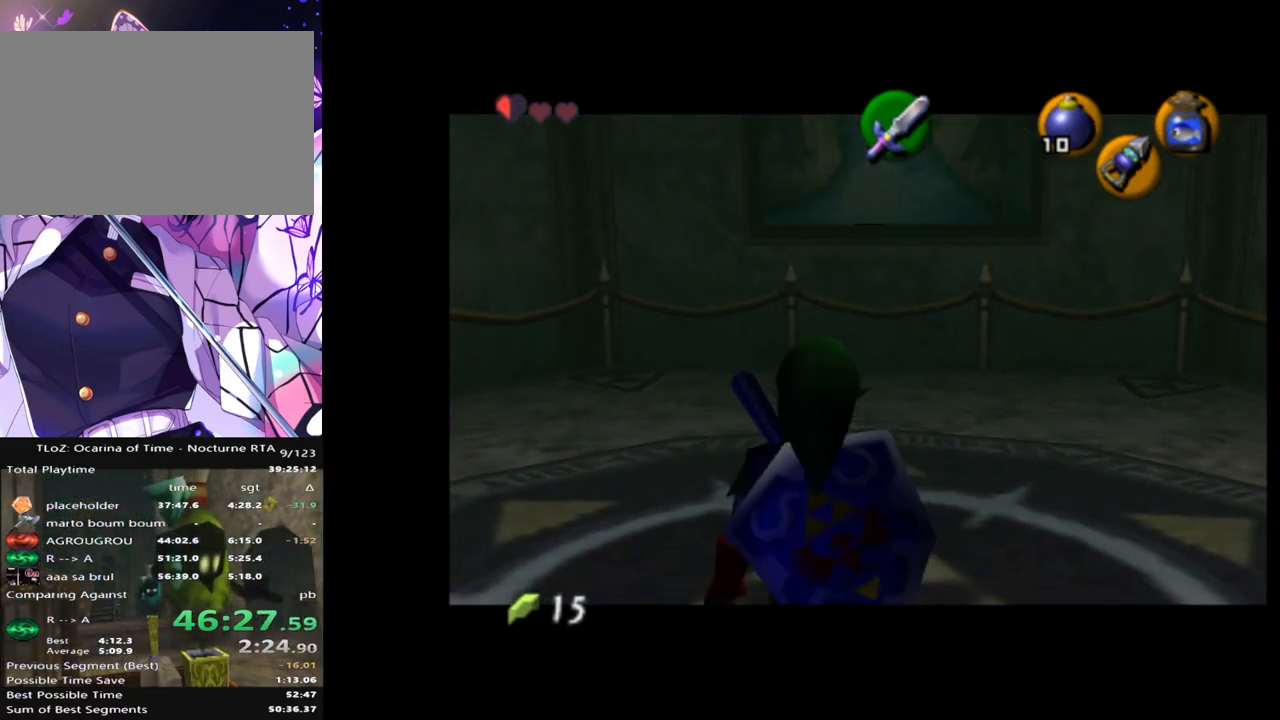
{"buttons": [], "left_stick": "center", "right_stick": "center", "events": [[233, "Z", "down"], [367, "Z", "up"]]}
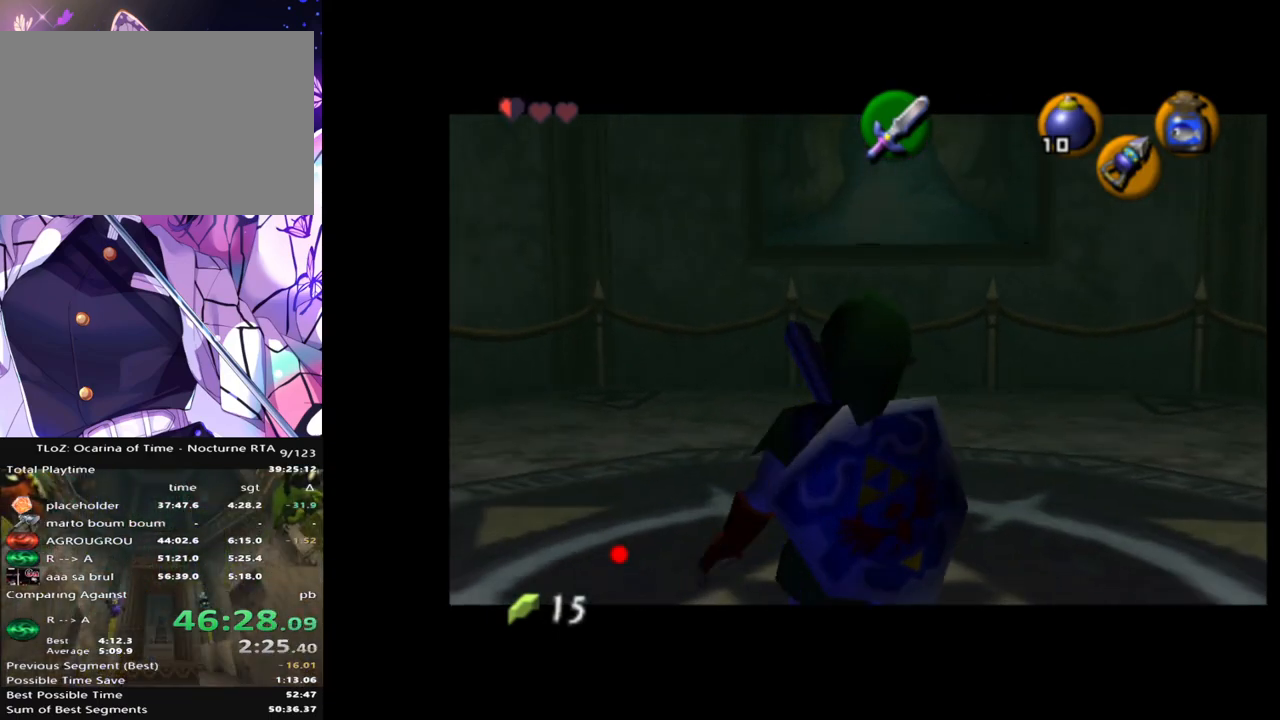
{"buttons": [], "left_stick": "down-left", "right_stick": "center", "events": [[317, "left_stick", "left"], [450, "left_stick", "down-left"]]}
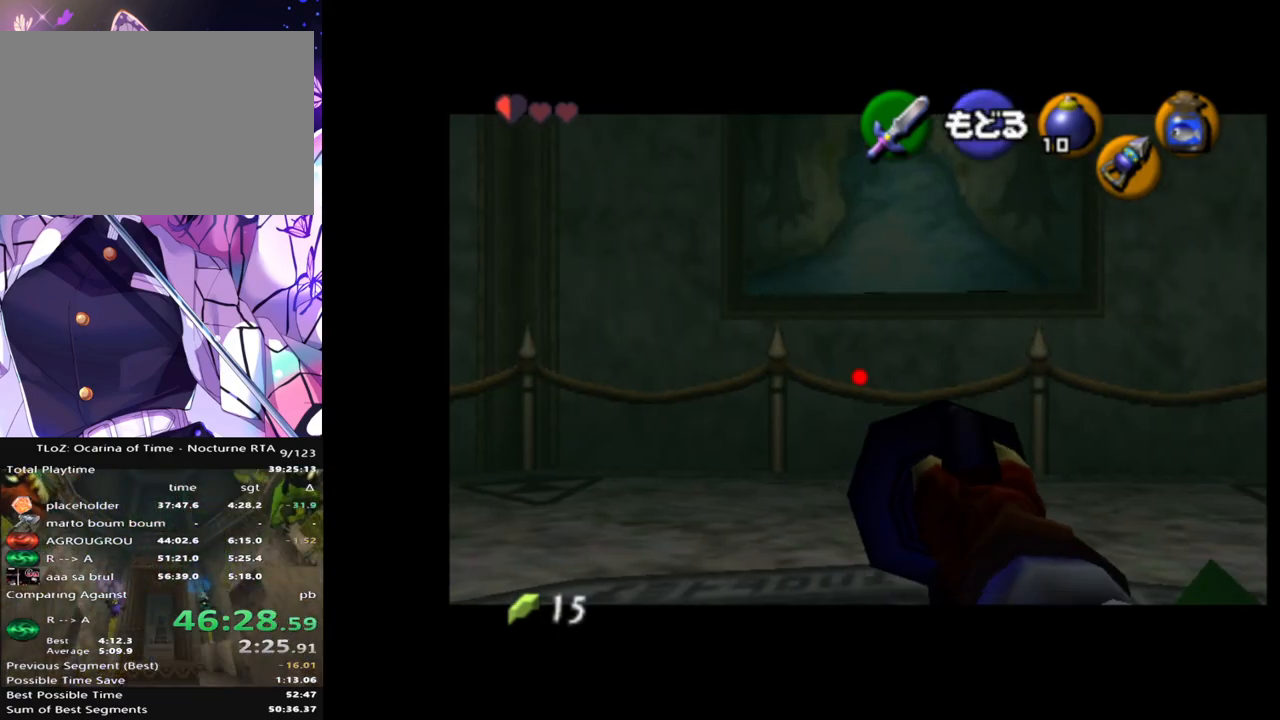
{"buttons": [], "left_stick": "center", "right_stick": "center", "events": [[167, "left_stick", "center"]]}
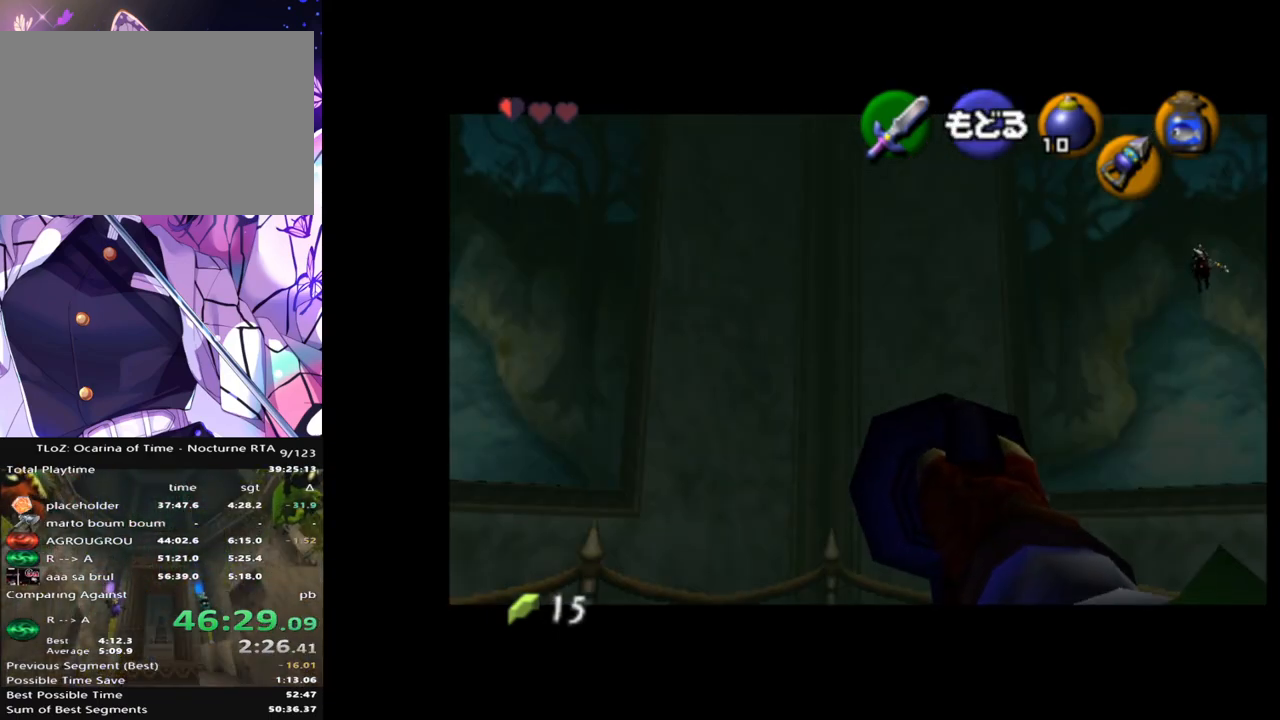
{"buttons": [], "left_stick": "center", "right_stick": "center", "events": [[183, "left_stick", "right"], [483, "left_stick", "center"]]}
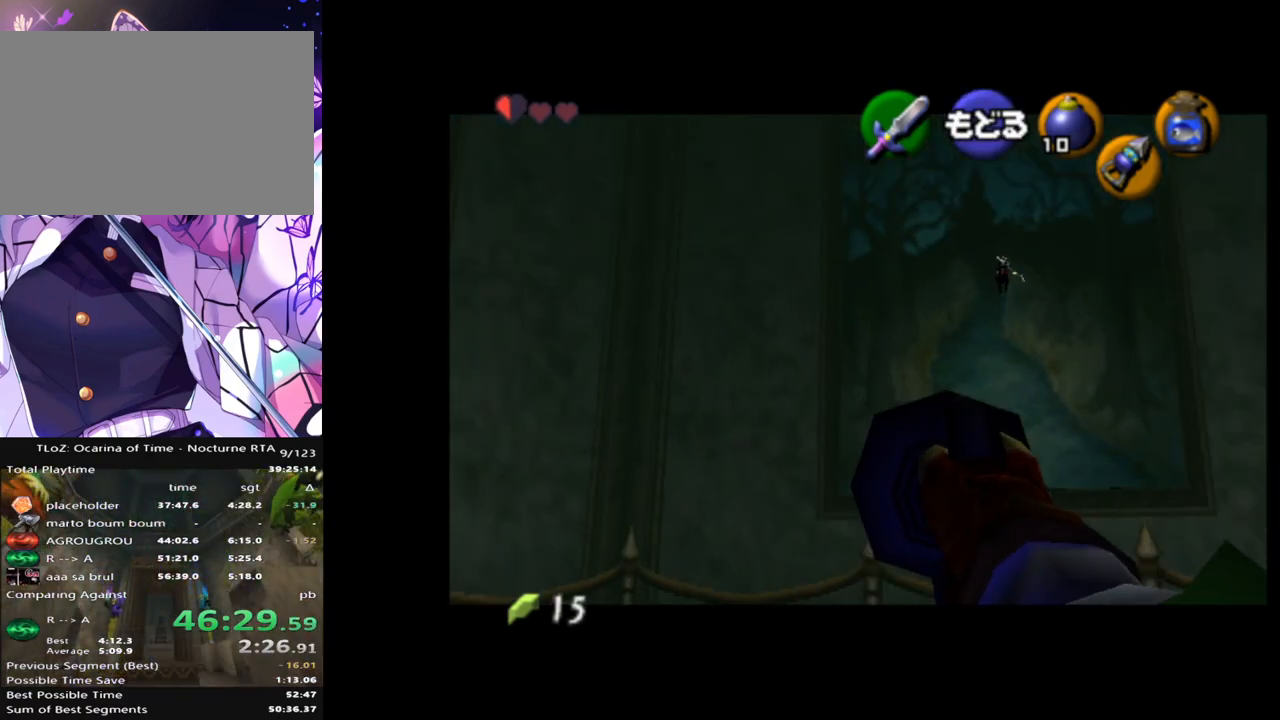
{"buttons": [], "left_stick": "center", "right_stick": "center", "events": []}
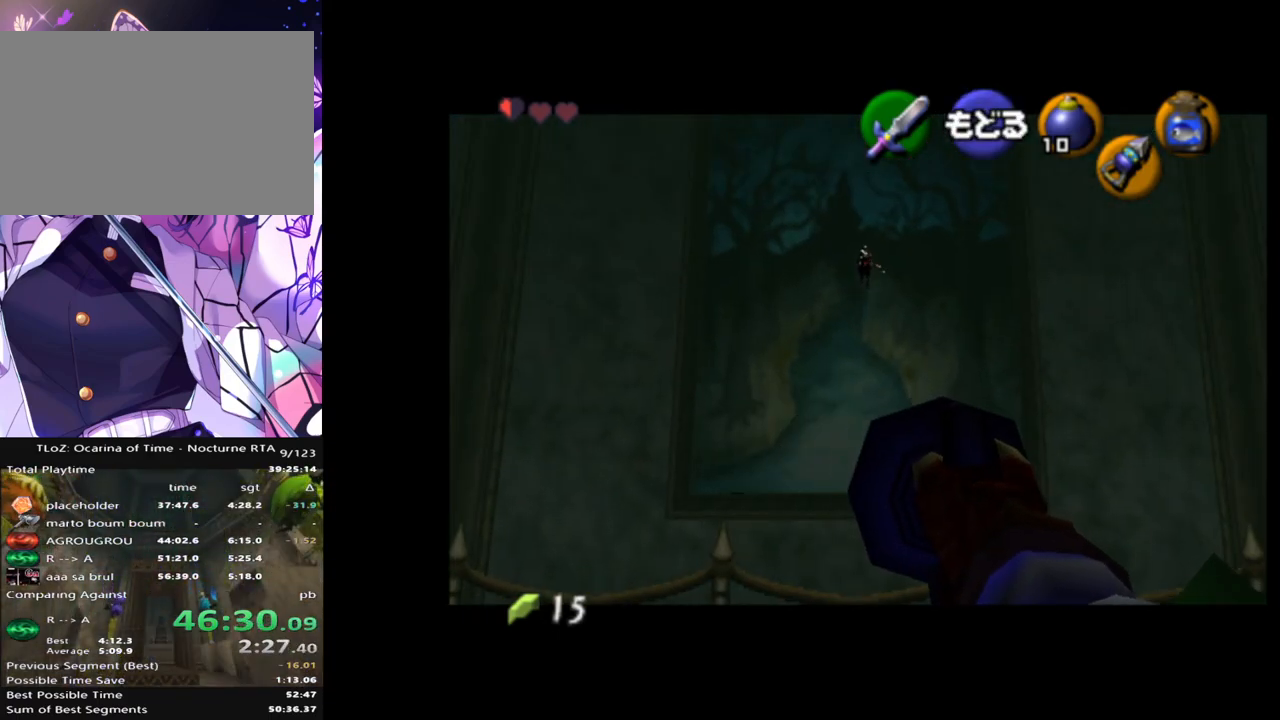
{"buttons": [], "left_stick": "center", "right_stick": "center", "events": []}
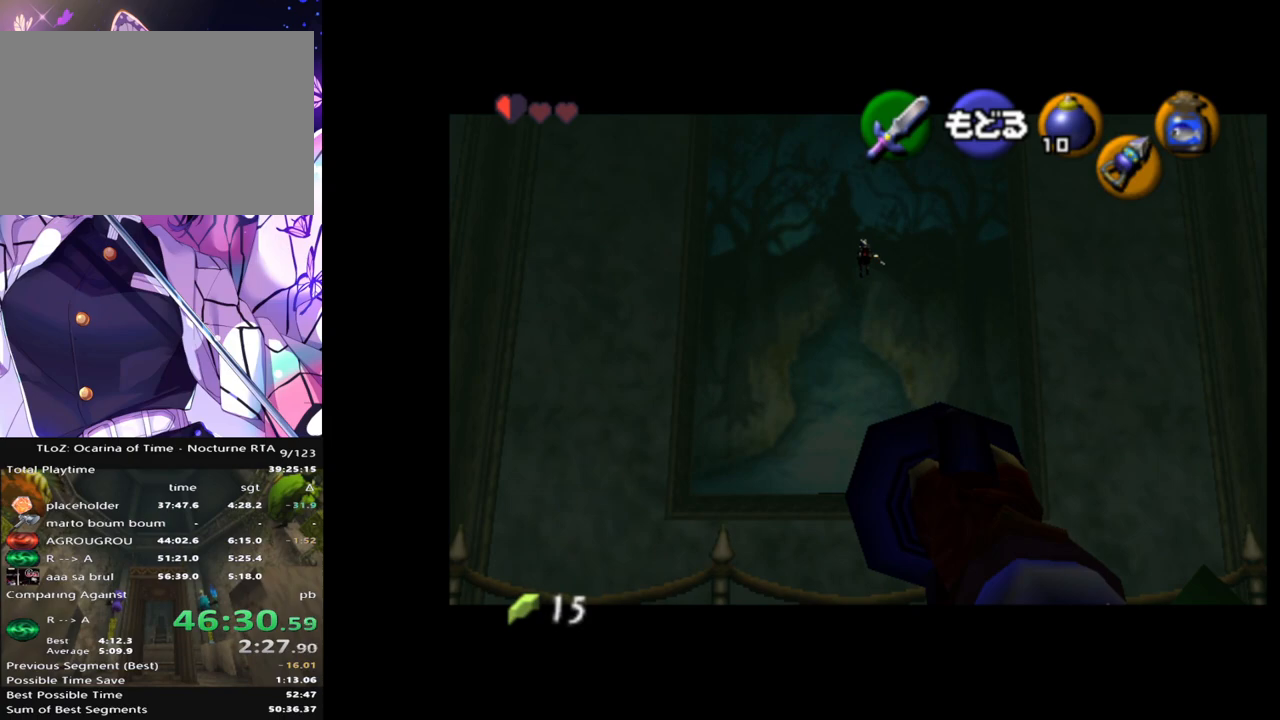
{"buttons": [], "left_stick": "center", "right_stick": "center", "events": []}
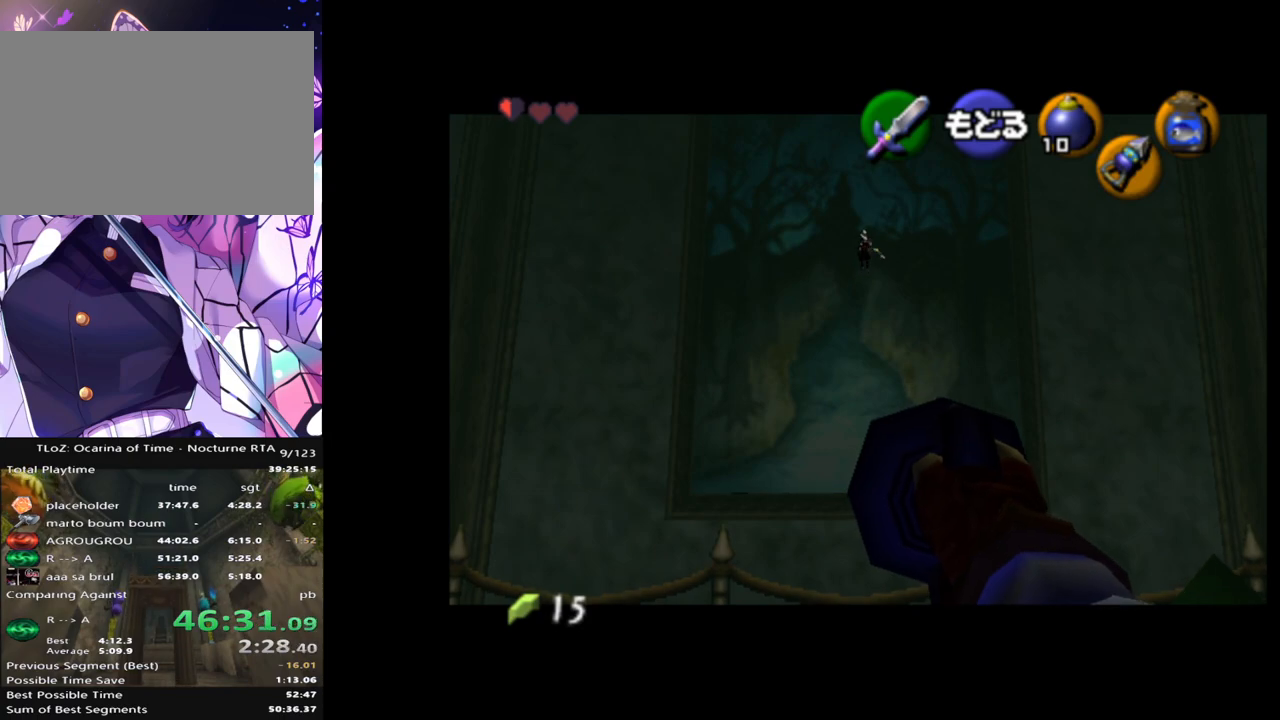
{"buttons": [], "left_stick": "left", "right_stick": "center", "events": [[283, "left_stick", "left"]]}
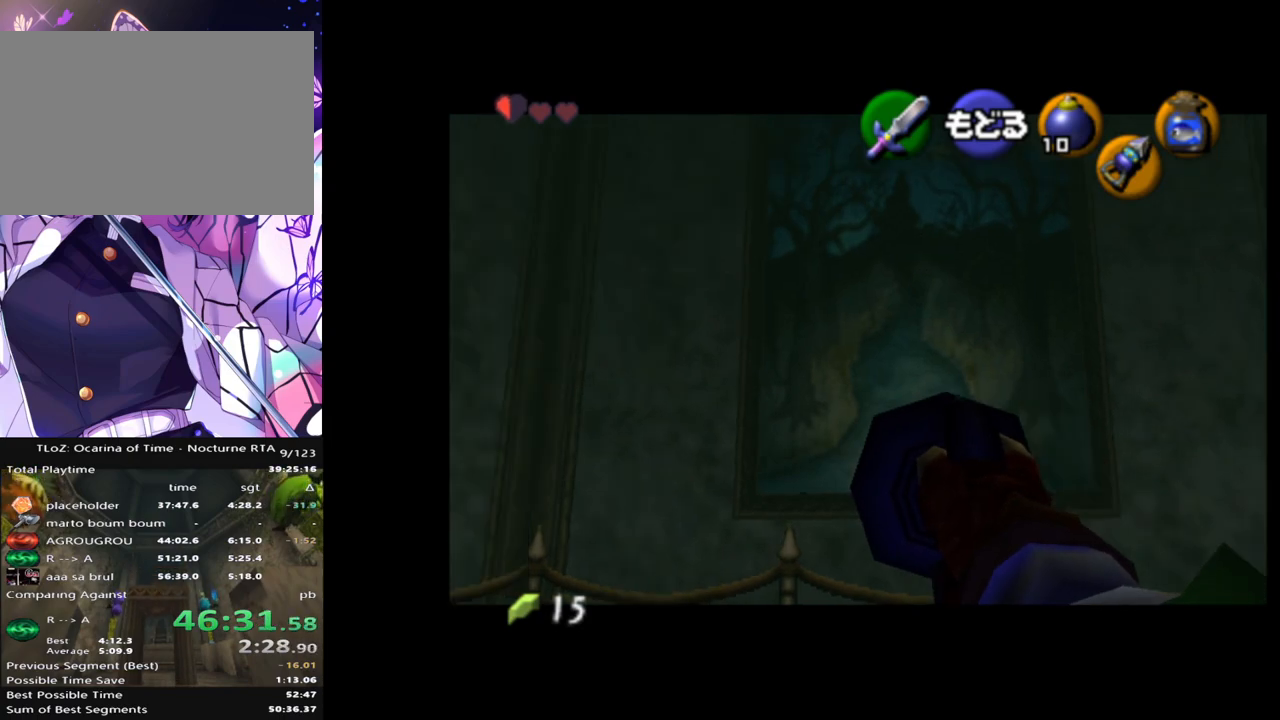
{"buttons": [], "left_stick": "right", "right_stick": "center", "events": [[300, "left_stick", "right"]]}
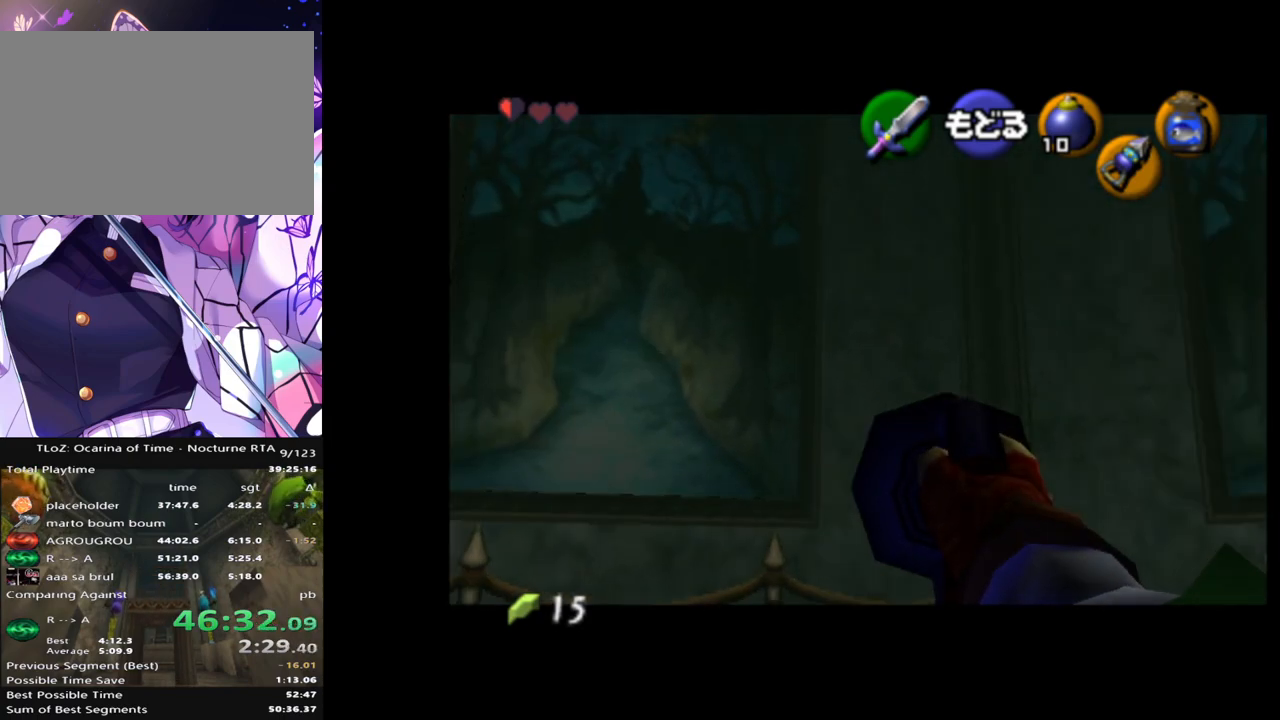
{"buttons": [], "left_stick": "right", "right_stick": "center", "events": []}
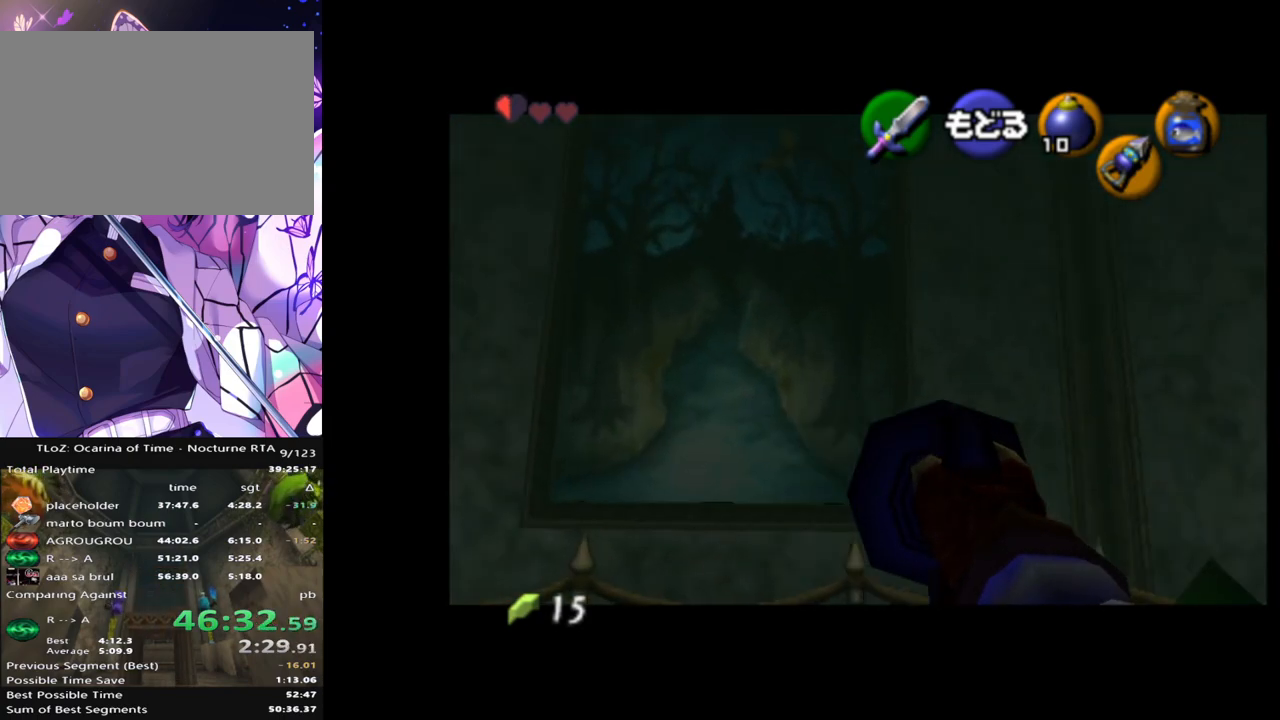
{"buttons": [], "left_stick": "right", "right_stick": "center", "events": []}
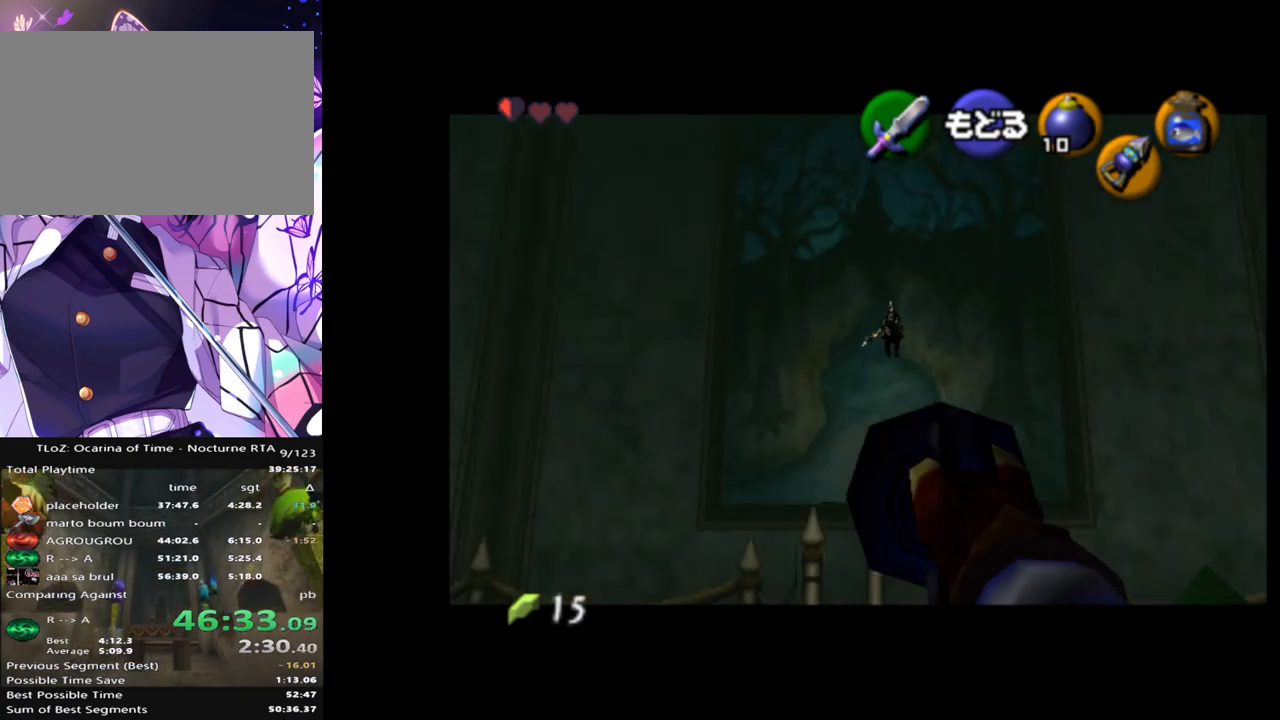
{"buttons": [], "left_stick": "up", "right_stick": "center", "events": [[33, "left_stick", "center"], [83, "left_stick", "left"], [217, "left_stick", "center"], [283, "A", "down"], [383, "A", "up"], [400, "left_stick", "up"]]}
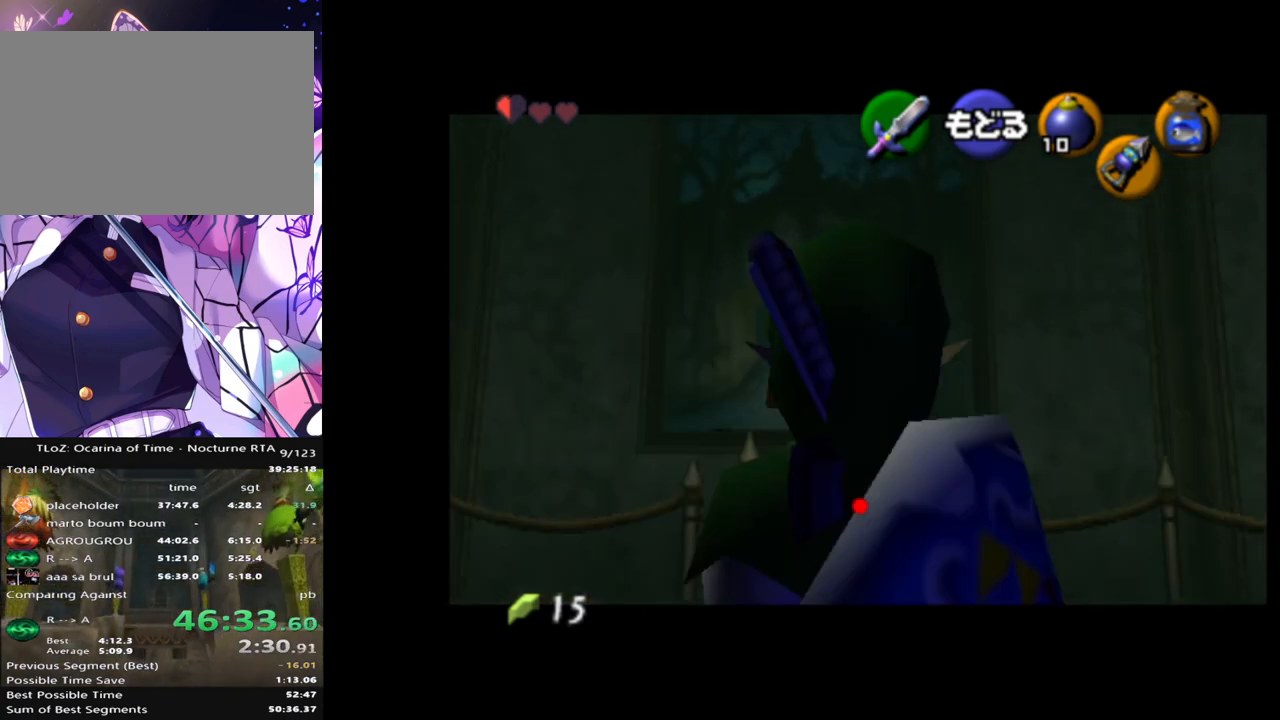
{"buttons": [], "left_stick": "up", "right_stick": "center", "events": [[217, "left_stick", "up-left"], [333, "left_stick", "up"]]}
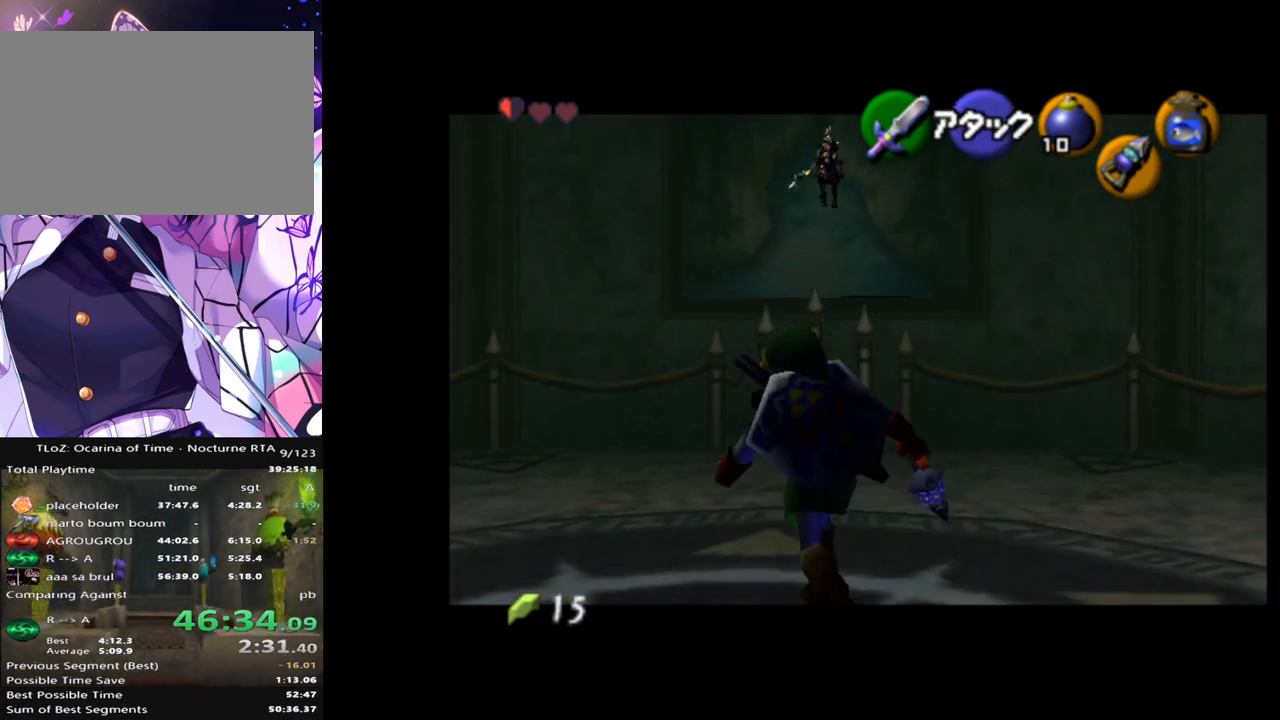
{"buttons": ["Z"], "left_stick": "center", "right_stick": "center", "events": [[200, "Z", "down"], [283, "left_stick", "center"]]}
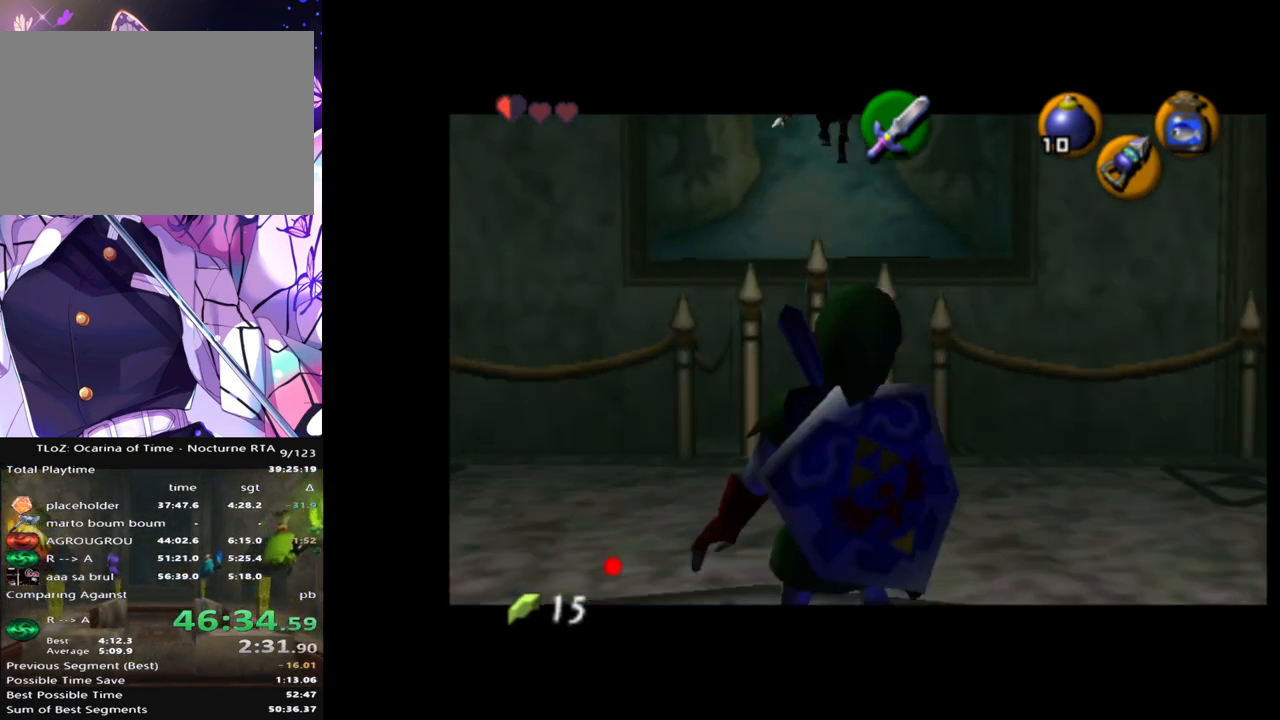
{"buttons": ["Z"], "left_stick": "down", "right_stick": "center", "events": [[250, "left_stick", "left"], [367, "left_stick", "down"]]}
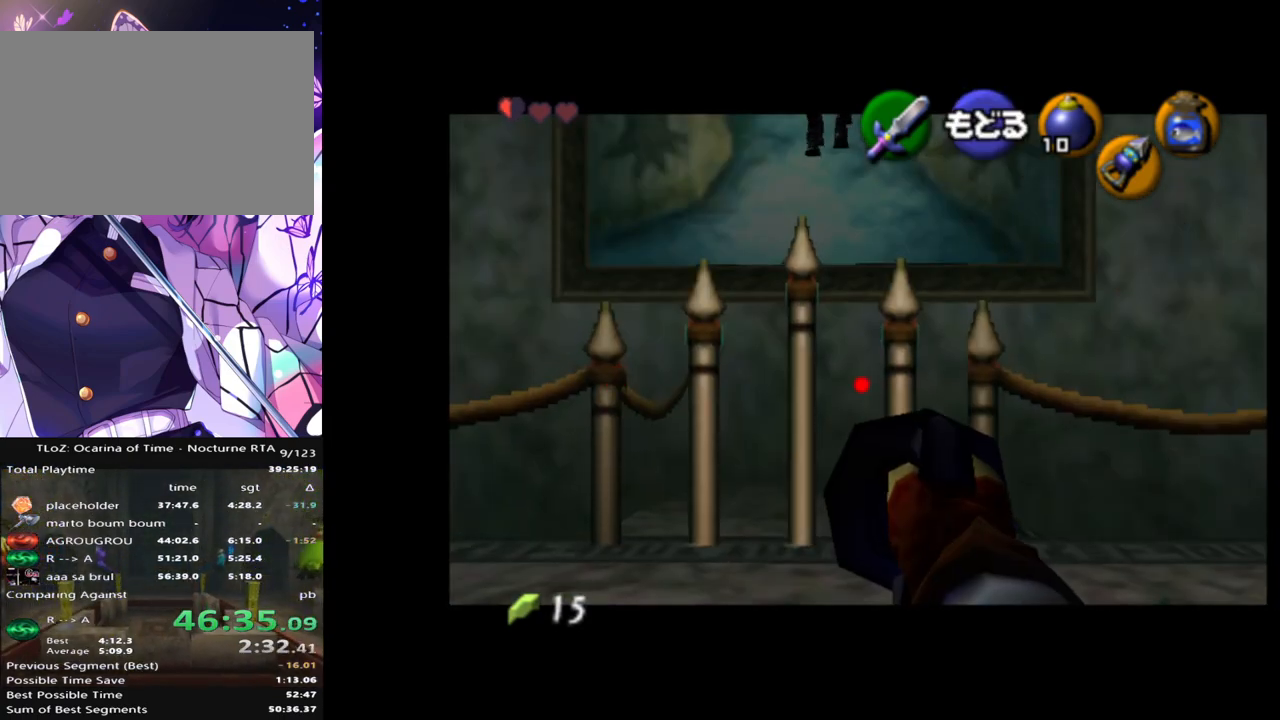
{"buttons": ["Z"], "left_stick": "center", "right_stick": "center", "events": [[17, "left_stick", "center"], [383, "left_stick", "down"], [483, "left_stick", "center"]]}
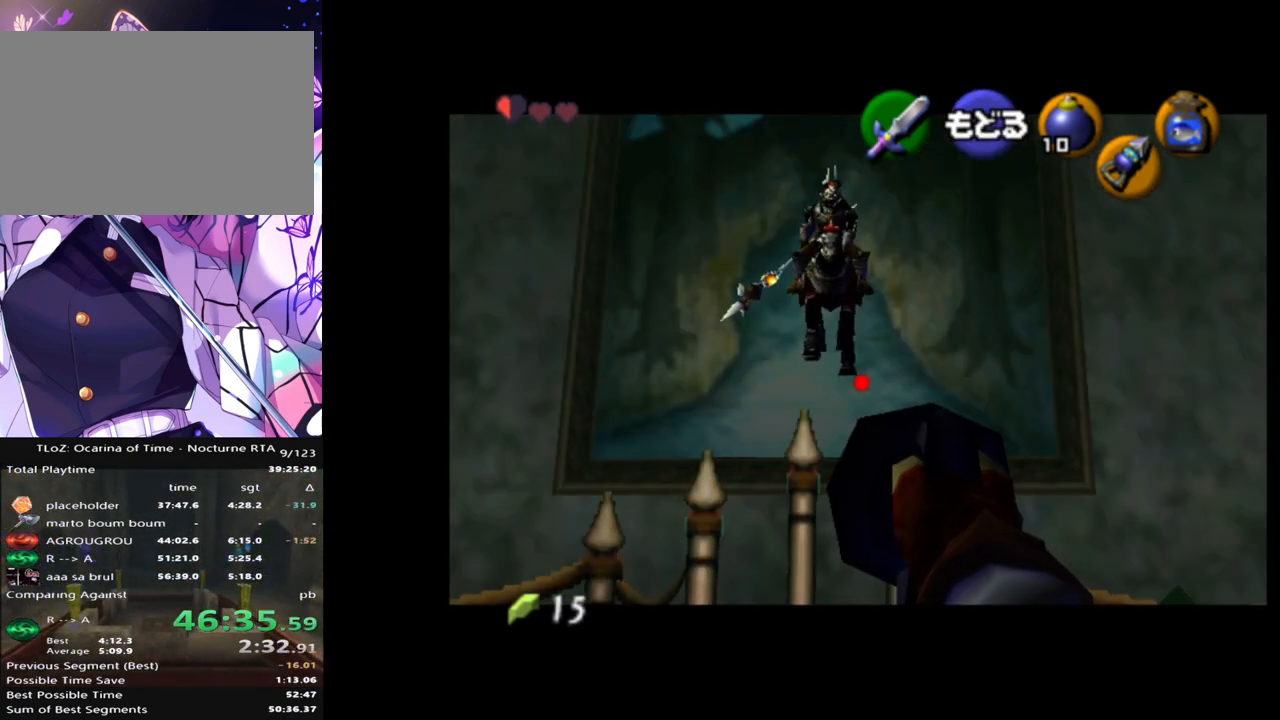
{"buttons": ["Z"], "left_stick": "center", "right_stick": "center", "events": []}
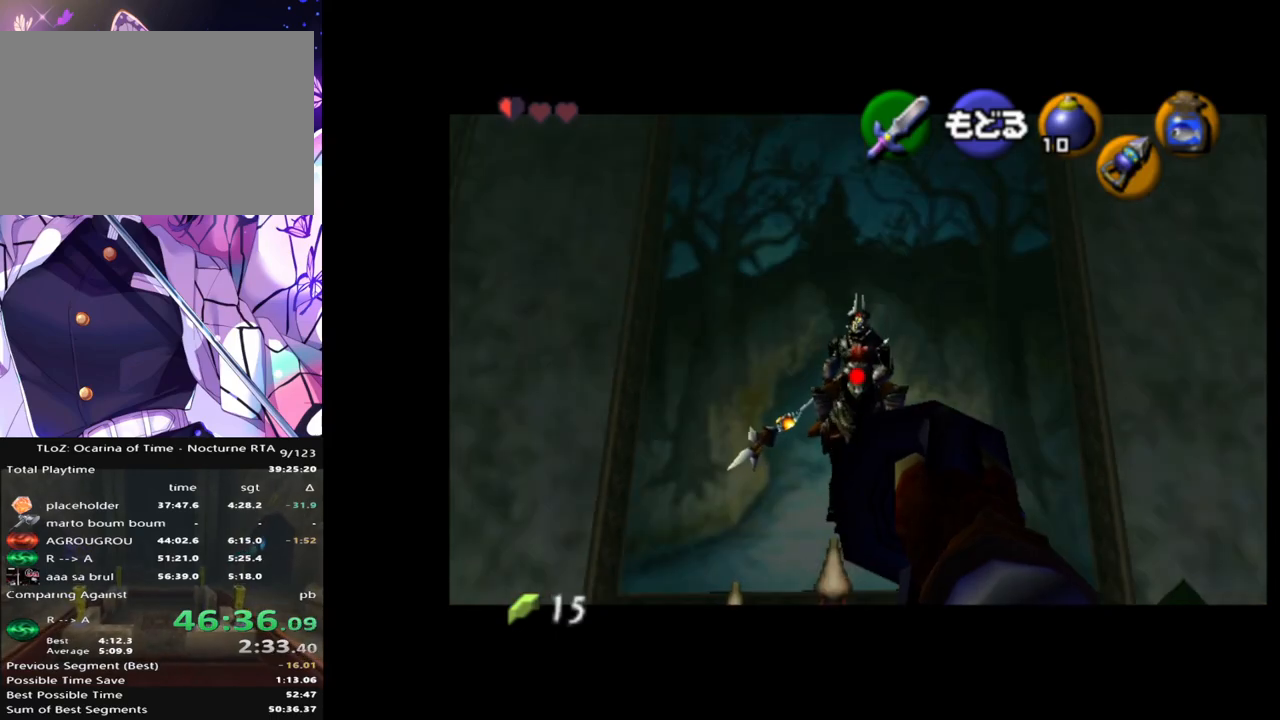
{"buttons": [], "left_stick": "center", "right_stick": "center", "events": [[467, "Z", "up"]]}
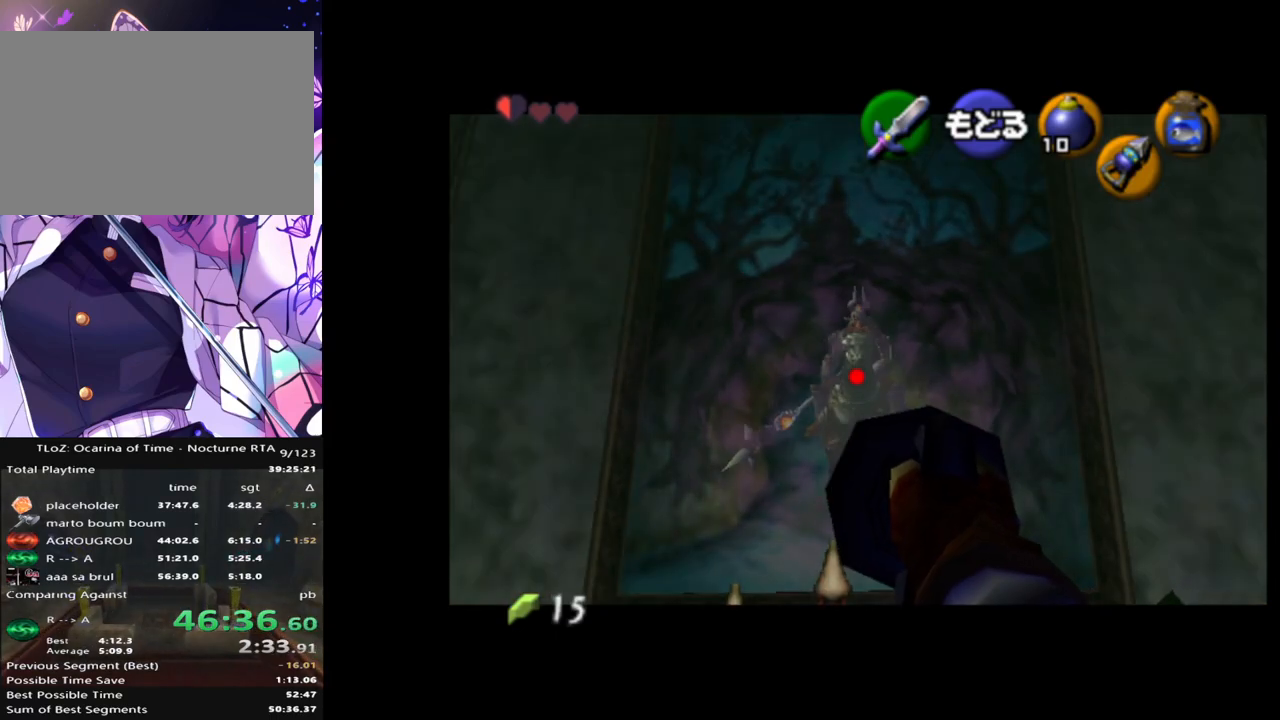
{"buttons": [], "left_stick": "center", "right_stick": "center", "events": []}
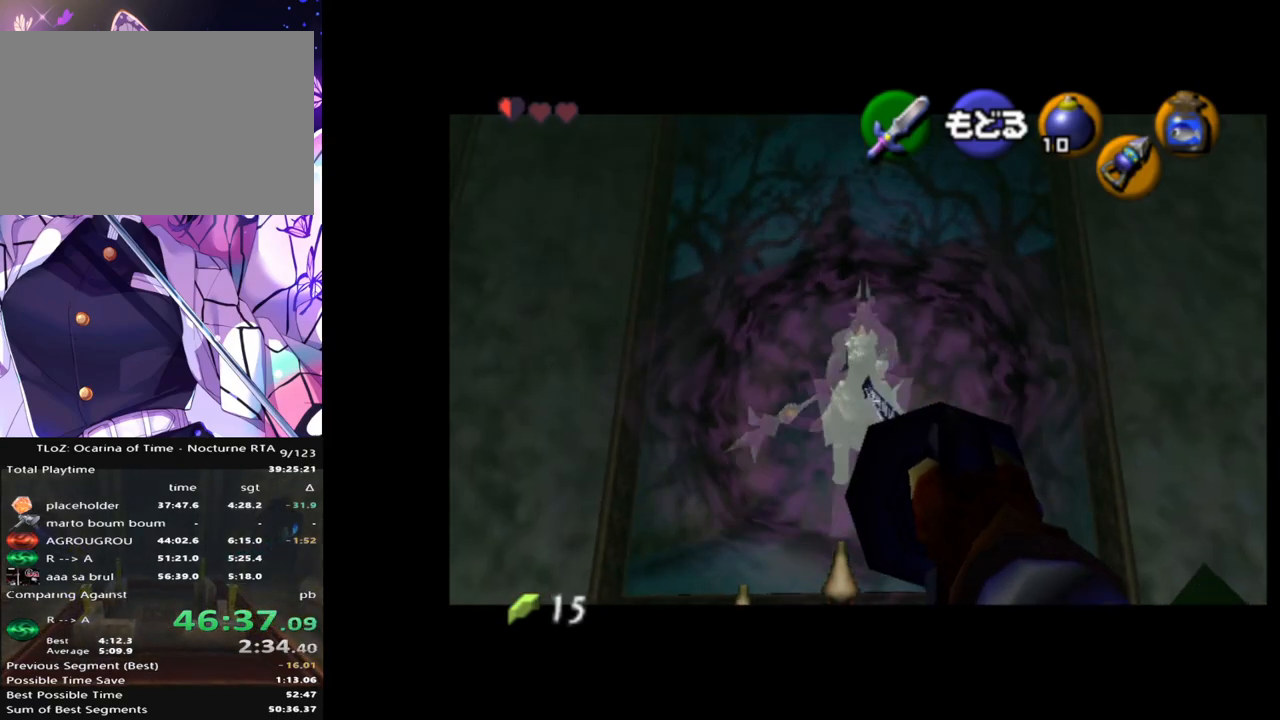
{"buttons": [], "left_stick": "center", "right_stick": "center", "events": [[150, "A", "down"], [250, "A", "up"]]}